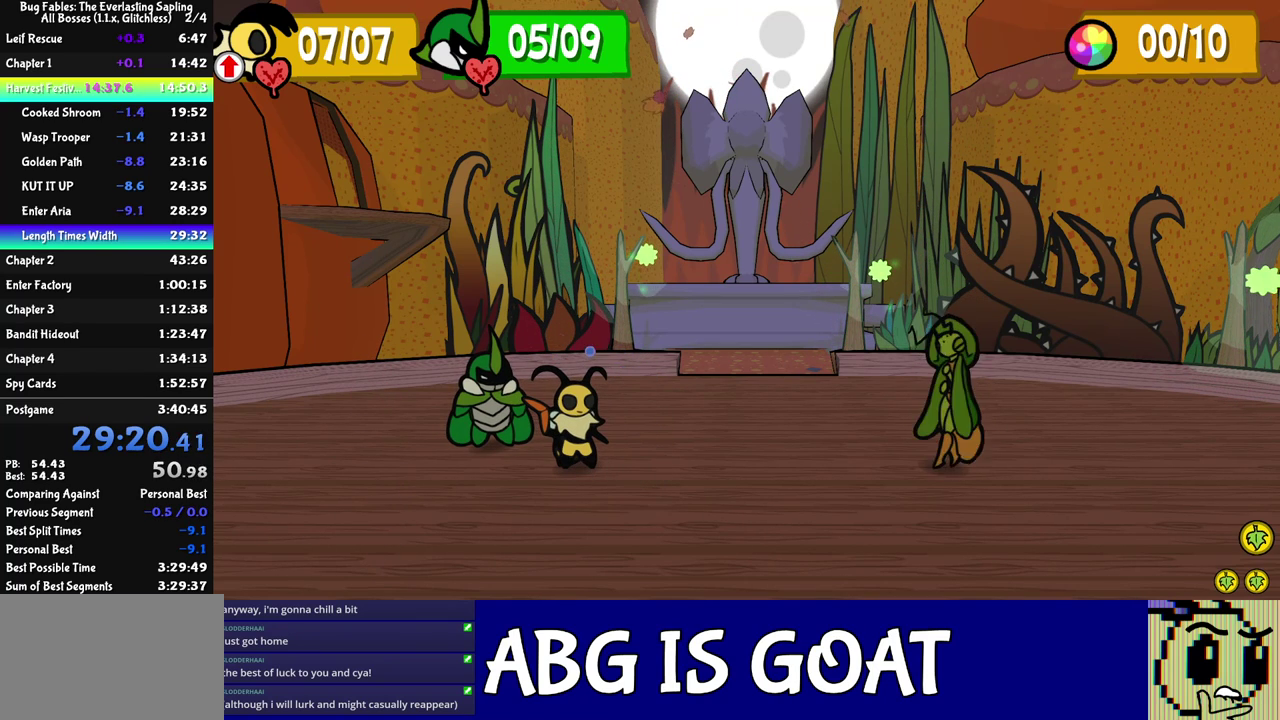
Gameplay with a controller (Nintendo layout); each line is a JSON object with the inputs held at the frame after it. "events" lists button and stick changes between this image and that frame as [ms after this image, input, new state], when the widget could be followed in between. Not read: L3 R3.
{"buttons": ["A", "C_DOWN"], "left_stick": "center", "events": [[200, "C_RIGHT", "up"], [350, "A", "down"], [400, "A", "up"], [483, "C_DOWN", "down"], [500, "A", "down"]]}
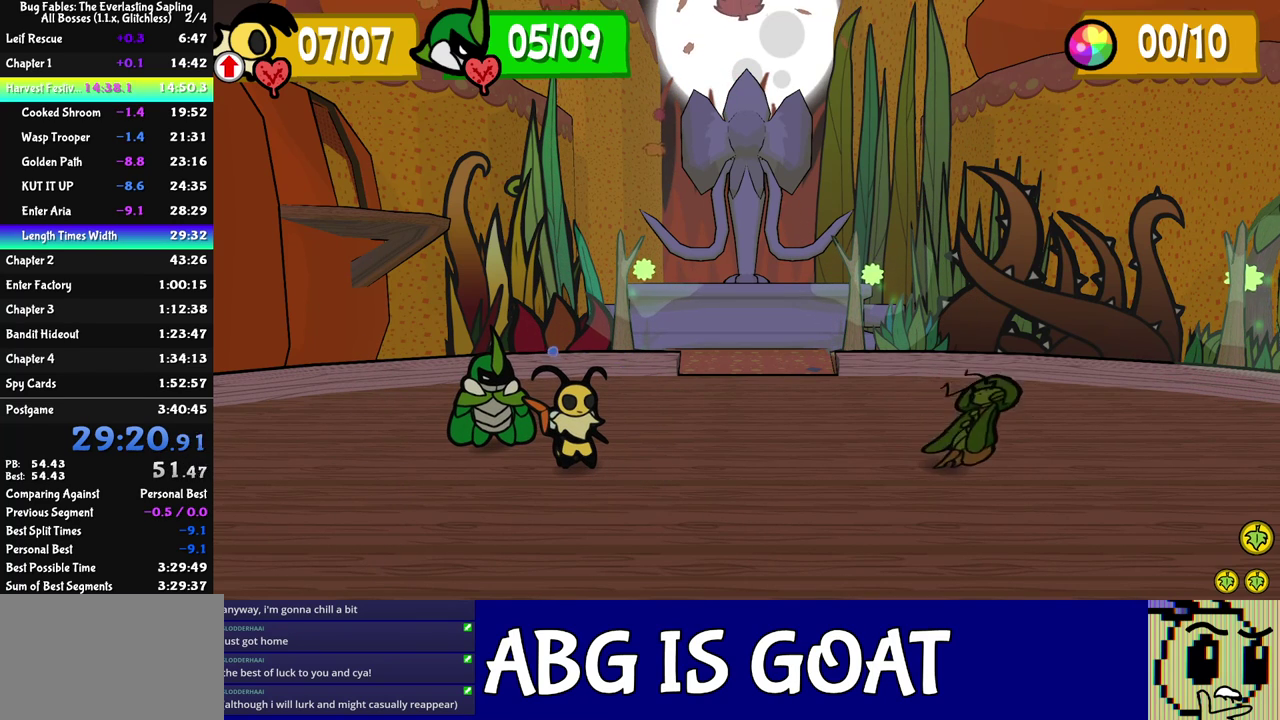
{"buttons": [], "left_stick": "center", "events": [[33, "C_DOWN", "up"], [50, "A", "up"], [83, "C_DOWN", "down"], [150, "C_DOWN", "up"], [283, "A", "down"], [333, "C_DOWN", "down"], [383, "C_DOWN", "up"], [417, "A", "up"], [433, "C_DOWN", "down"], [483, "C_DOWN", "up"]]}
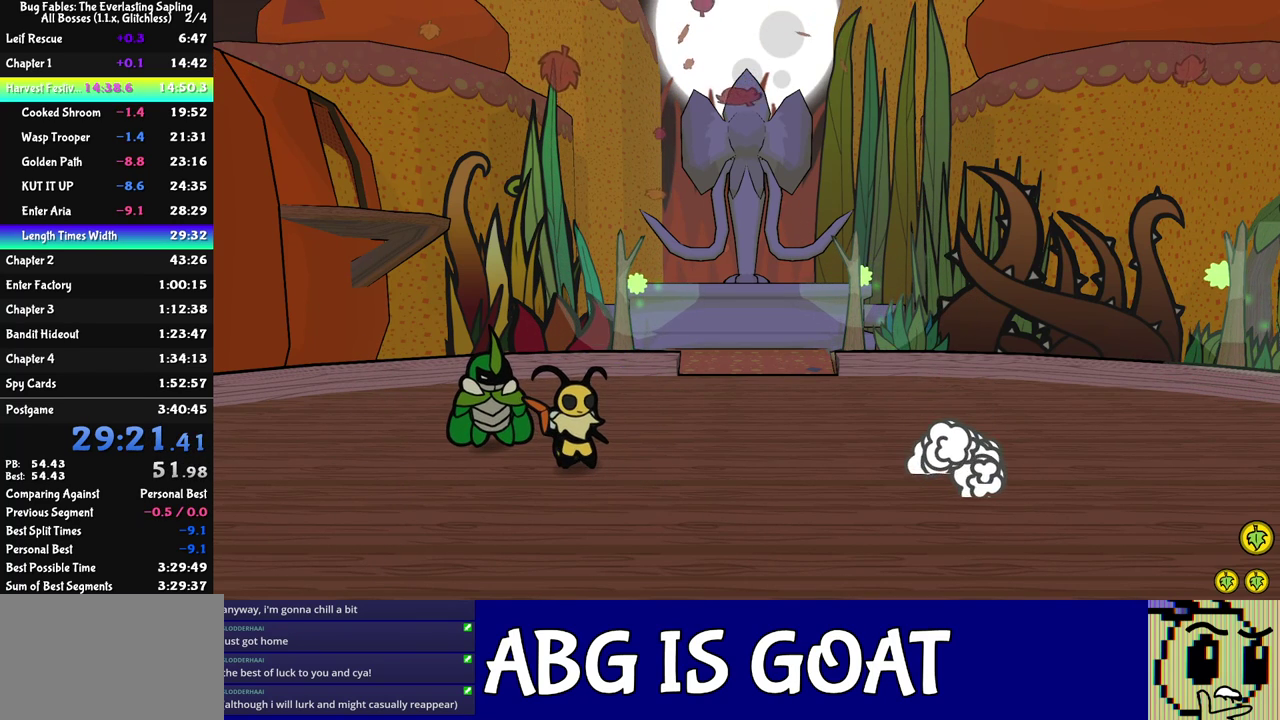
{"buttons": ["C_DOWN"], "left_stick": "center", "events": [[17, "A", "down"], [67, "A", "up"], [67, "C_DOWN", "down"], [117, "C_DOWN", "up"], [150, "A", "down"], [167, "C_DOWN", "down"], [200, "A", "up"], [217, "C_DOWN", "up"], [283, "C_DOWN", "down"], [300, "A", "down"], [350, "C_DOWN", "up"], [400, "C_DOWN", "down"], [433, "A", "up"]]}
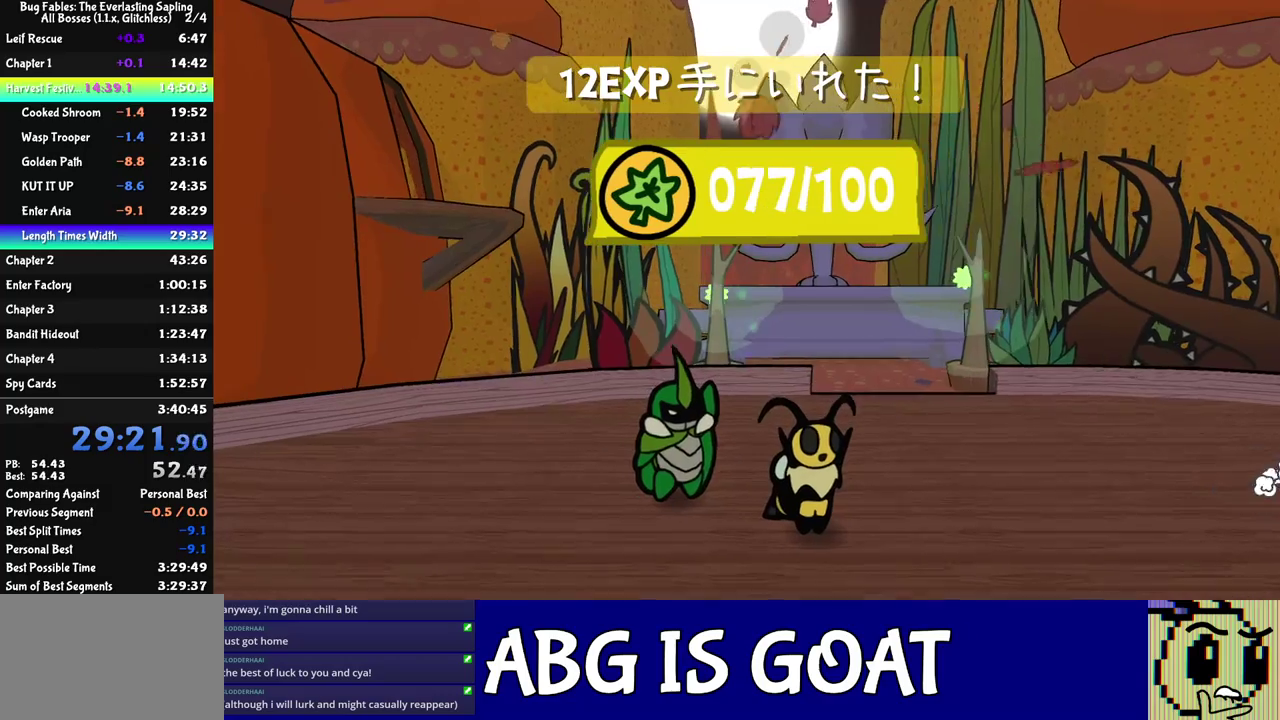
{"buttons": ["C_RIGHT"], "left_stick": "center", "events": [[33, "A", "down"], [167, "A", "up"], [267, "A", "down"], [317, "A", "up"], [350, "C_RIGHT", "down"], [367, "C_DOWN", "up"]]}
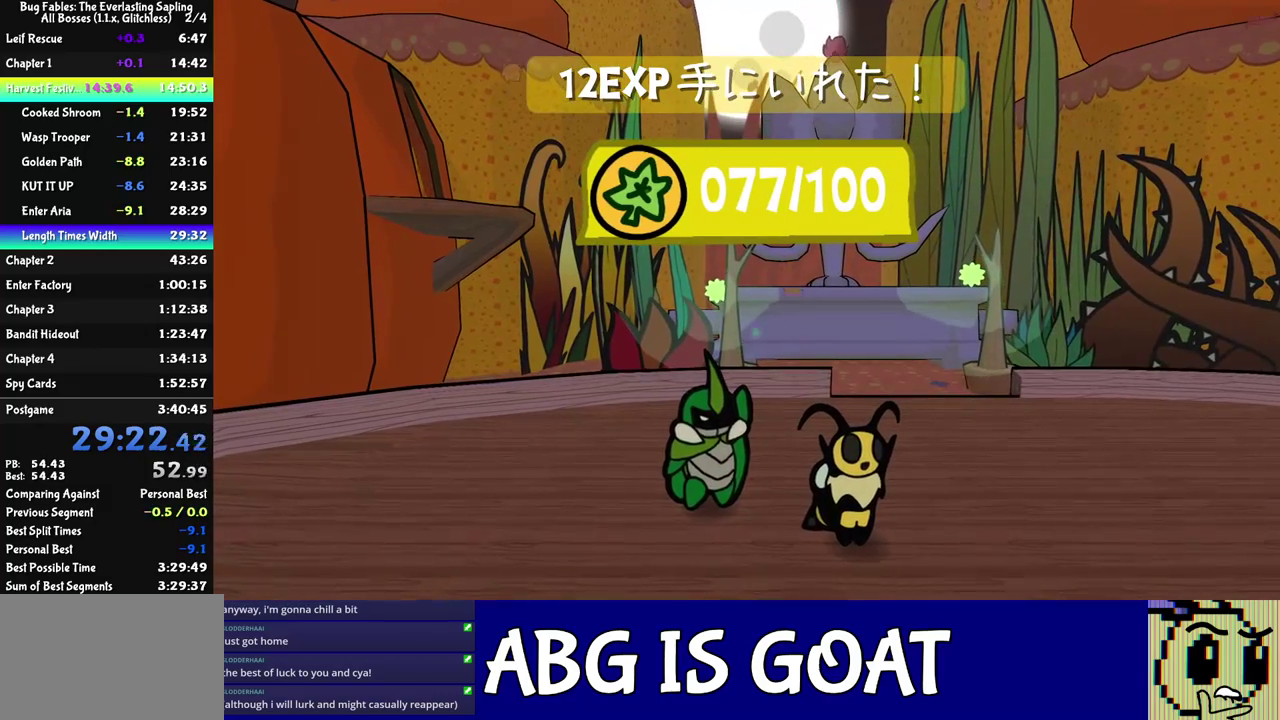
{"buttons": ["C_RIGHT"], "left_stick": "center", "events": []}
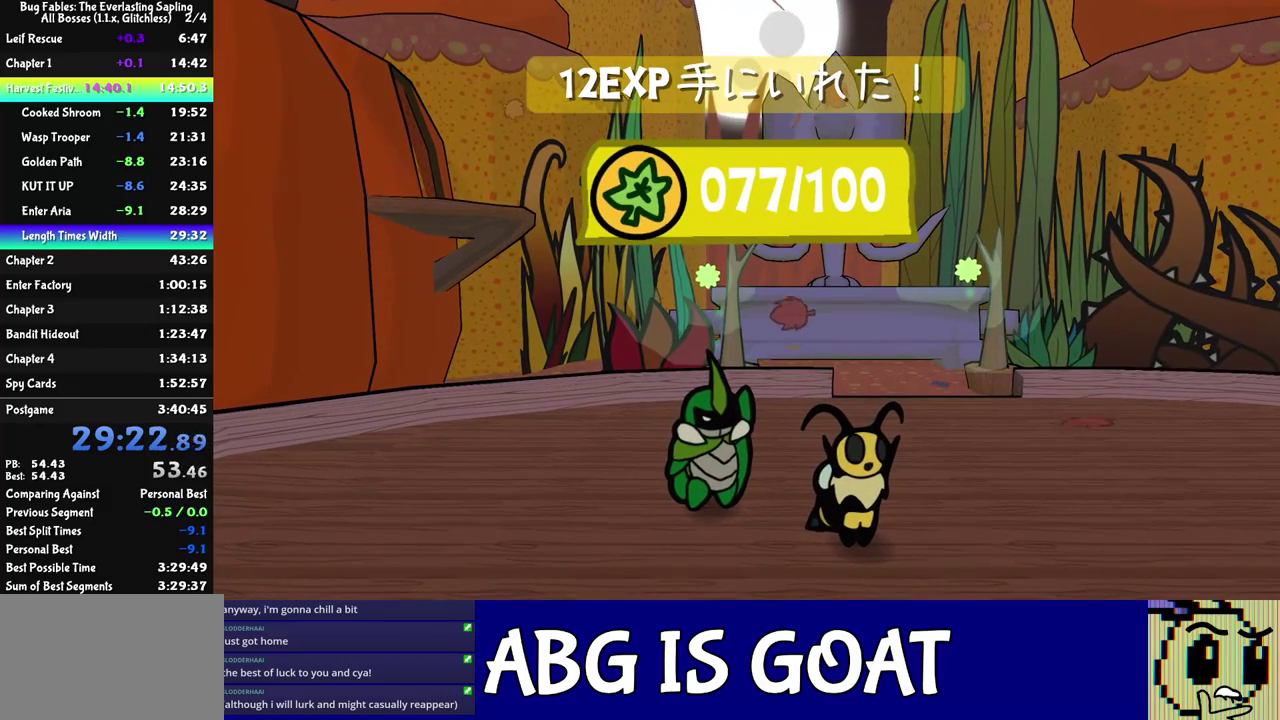
{"buttons": ["C_RIGHT"], "left_stick": "center", "events": []}
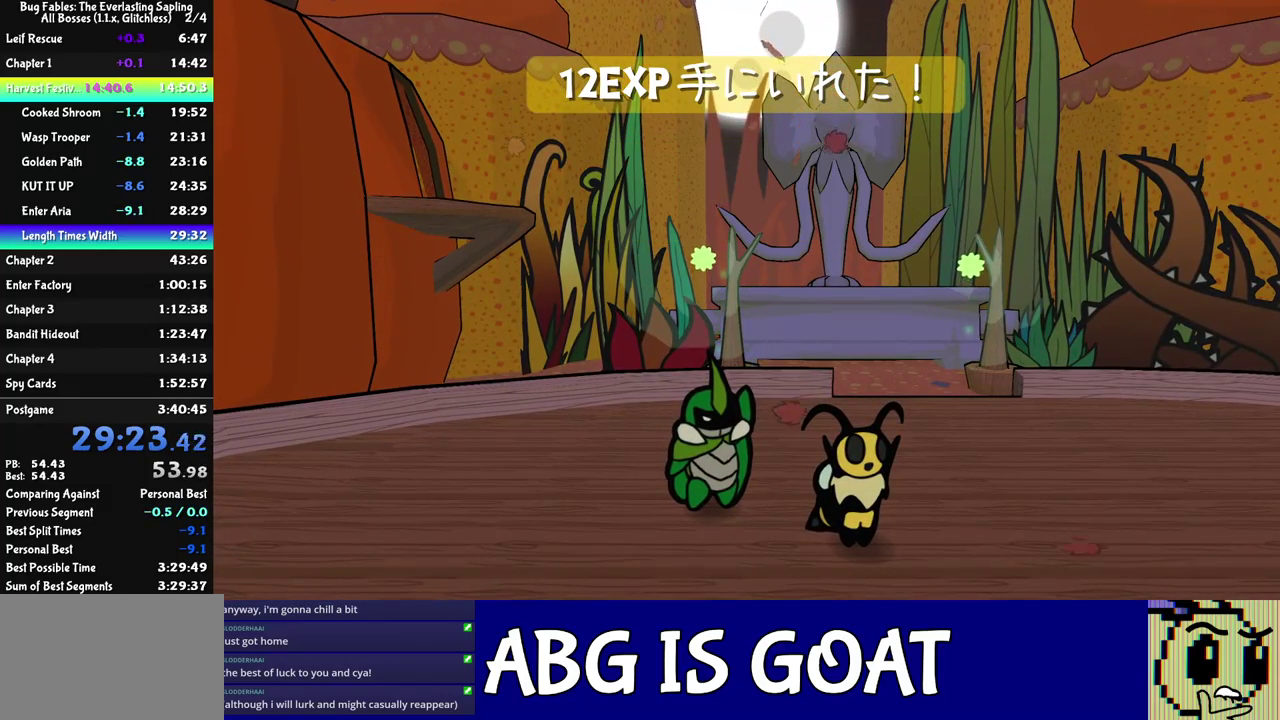
{"buttons": ["C_RIGHT"], "left_stick": "center", "events": []}
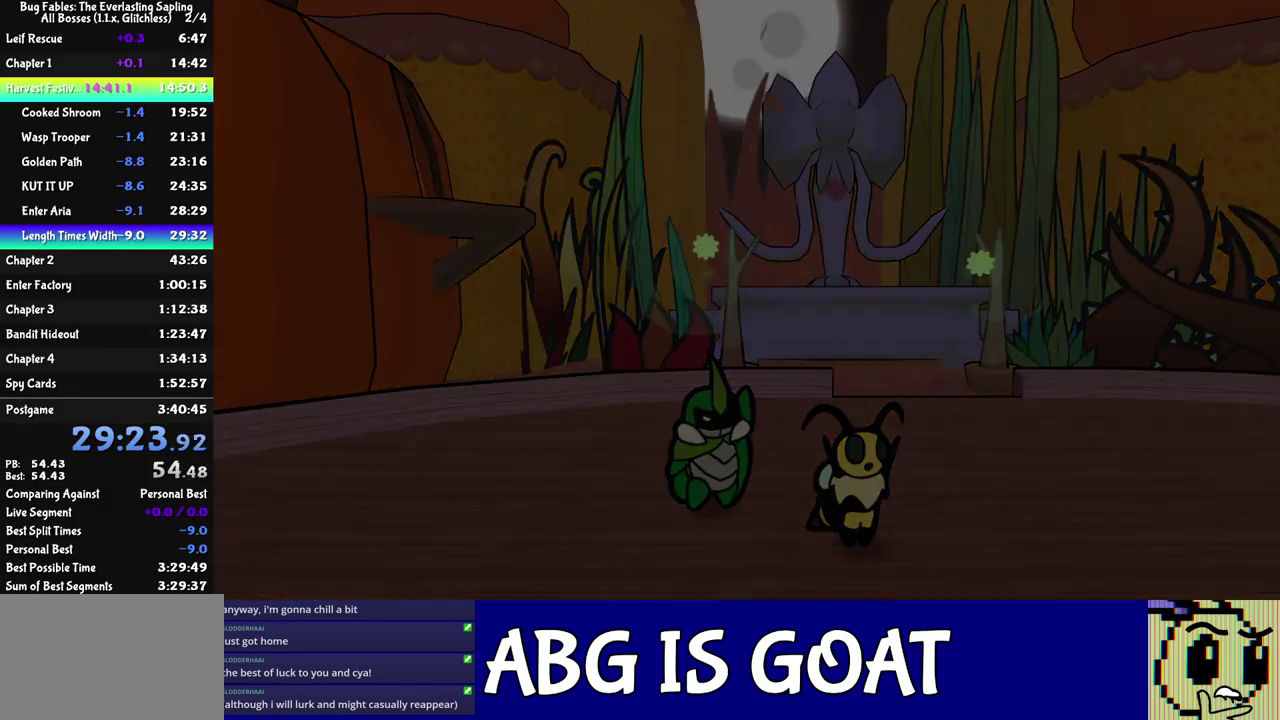
{"buttons": ["C_RIGHT"], "left_stick": "center", "events": []}
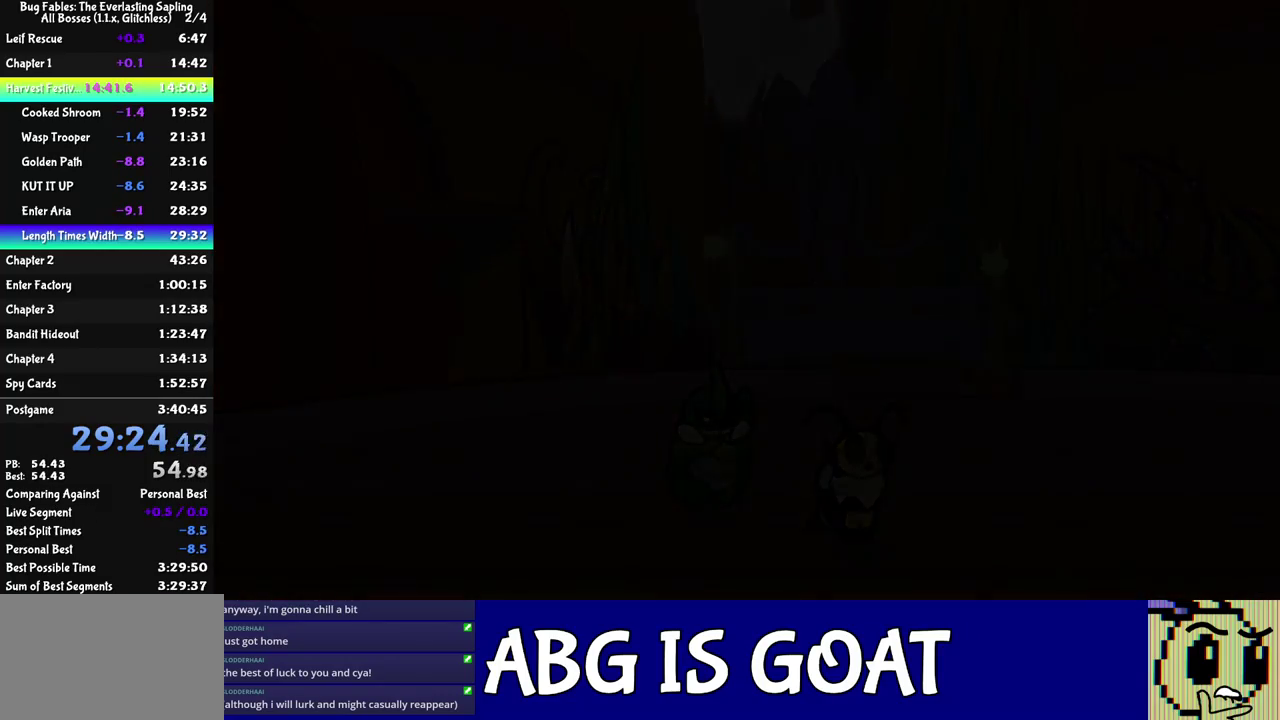
{"buttons": ["C_RIGHT"], "left_stick": "center", "events": []}
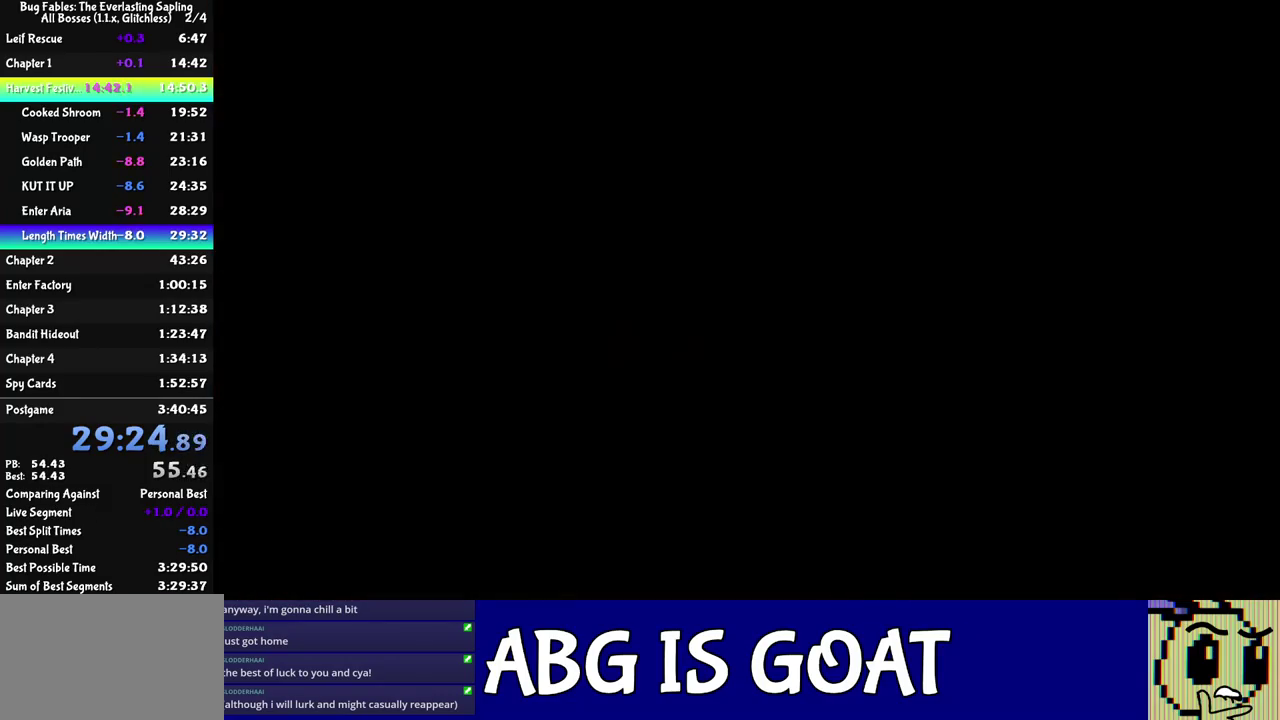
{"buttons": ["C_RIGHT"], "left_stick": "center", "events": []}
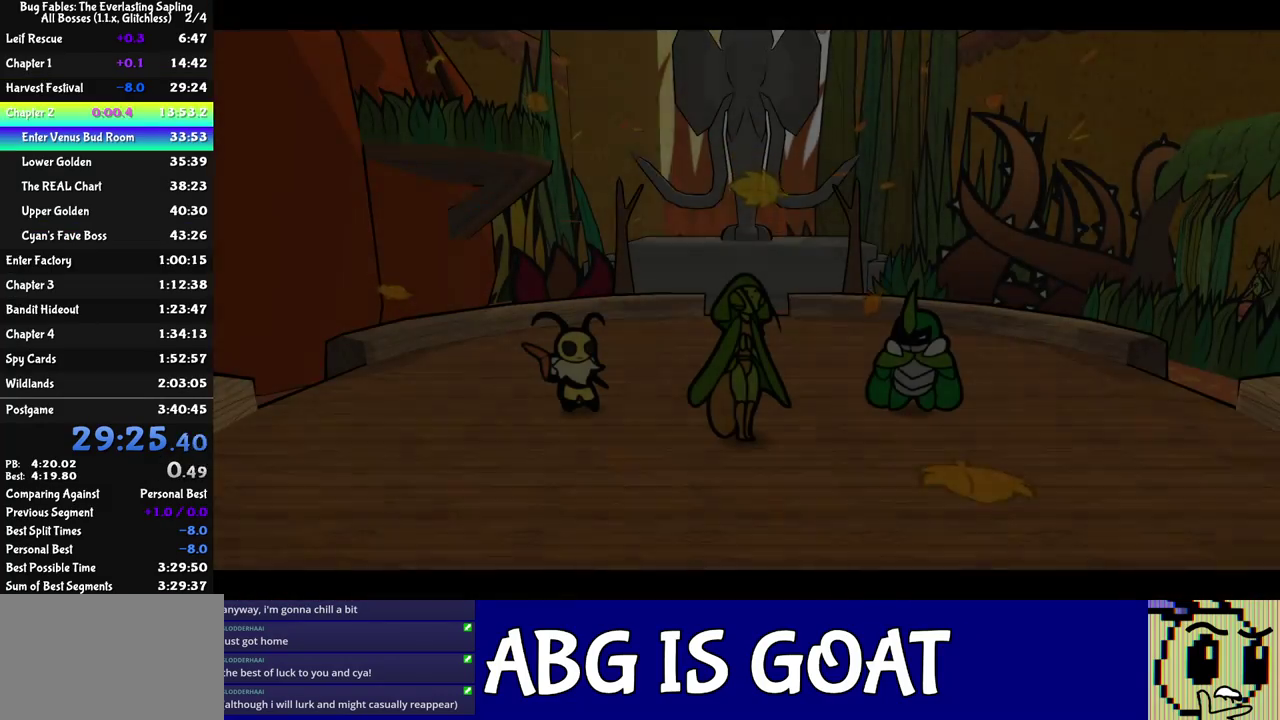
{"buttons": ["C_RIGHT"], "left_stick": "center", "events": []}
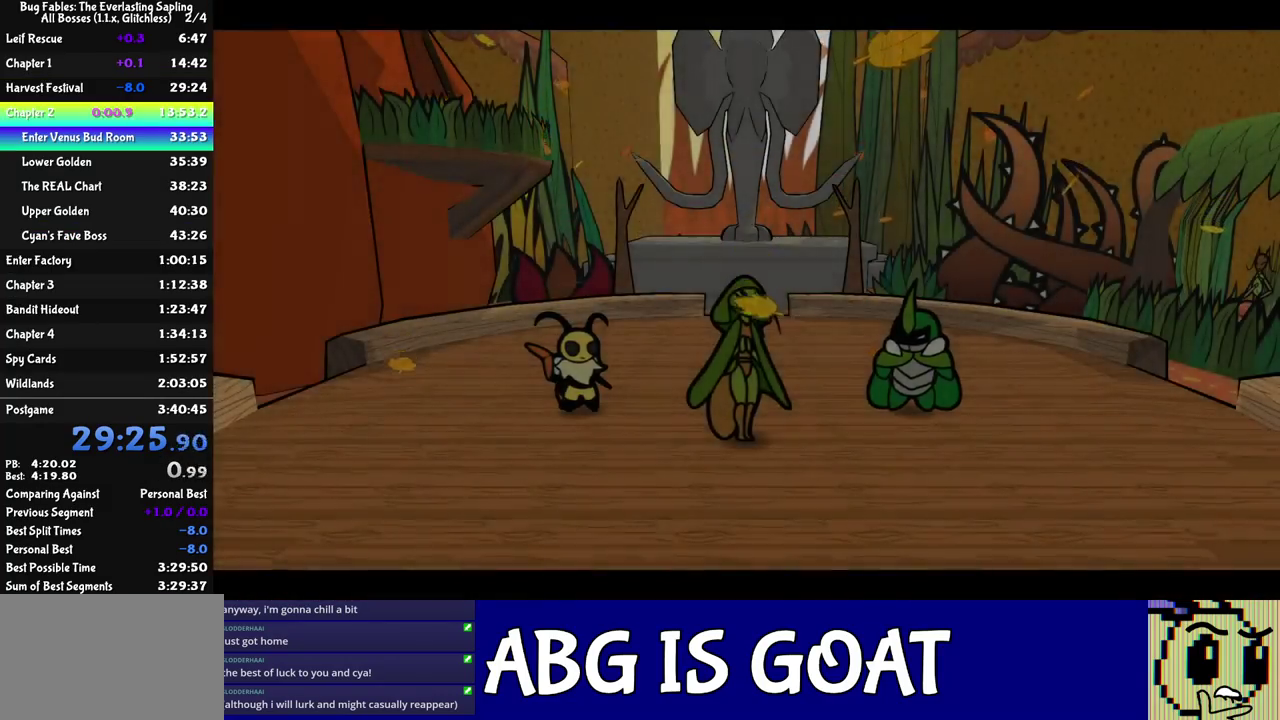
{"buttons": ["C_RIGHT"], "left_stick": "center", "events": []}
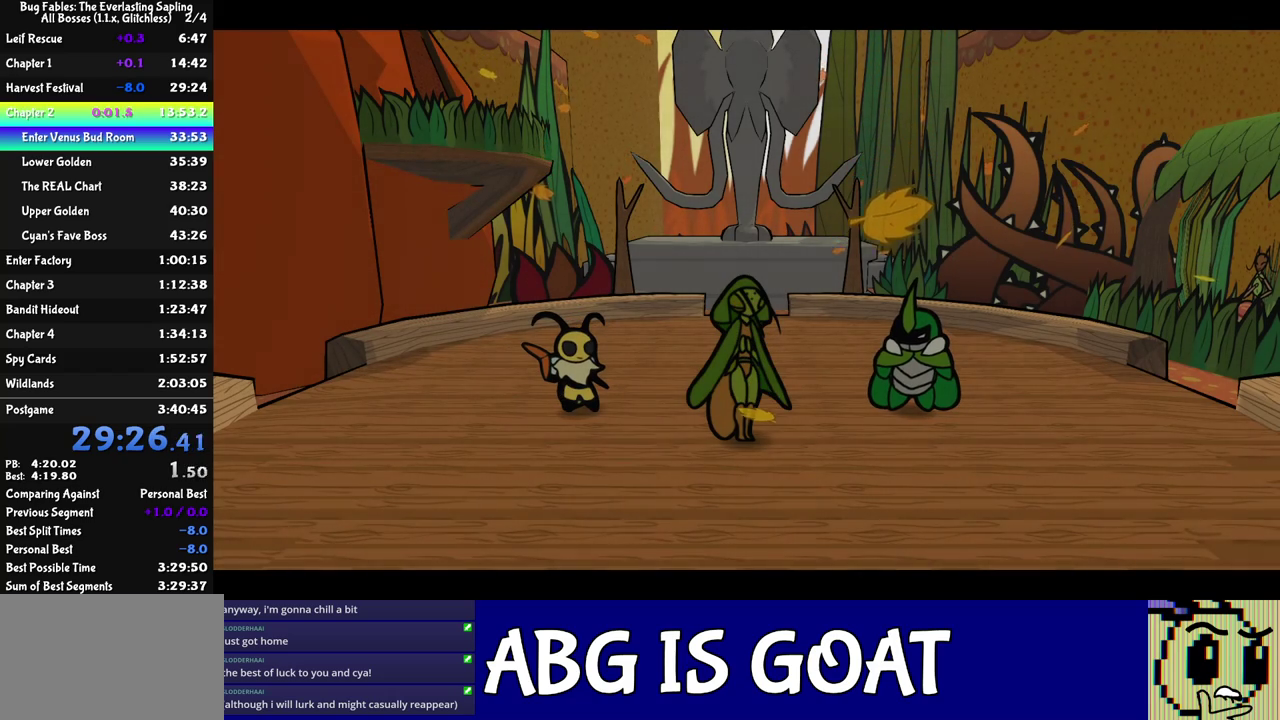
{"buttons": ["C_RIGHT"], "left_stick": "center", "events": []}
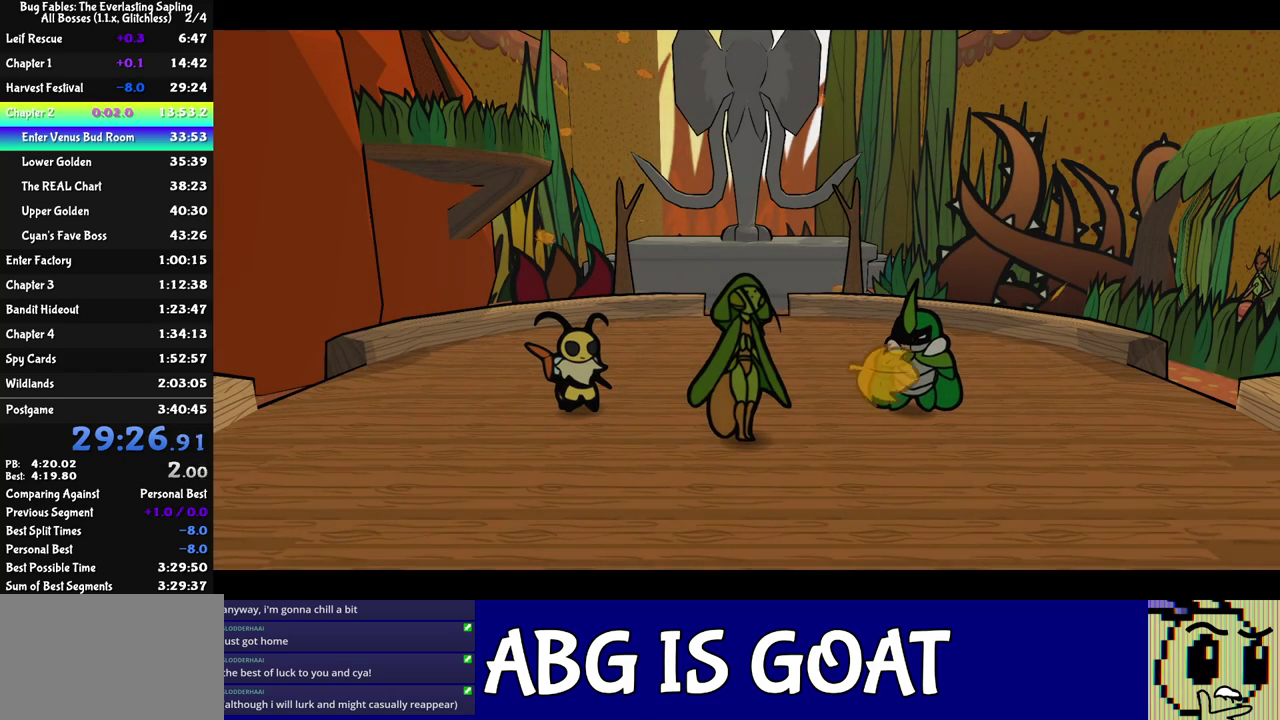
{"buttons": ["C_RIGHT"], "left_stick": "center", "events": []}
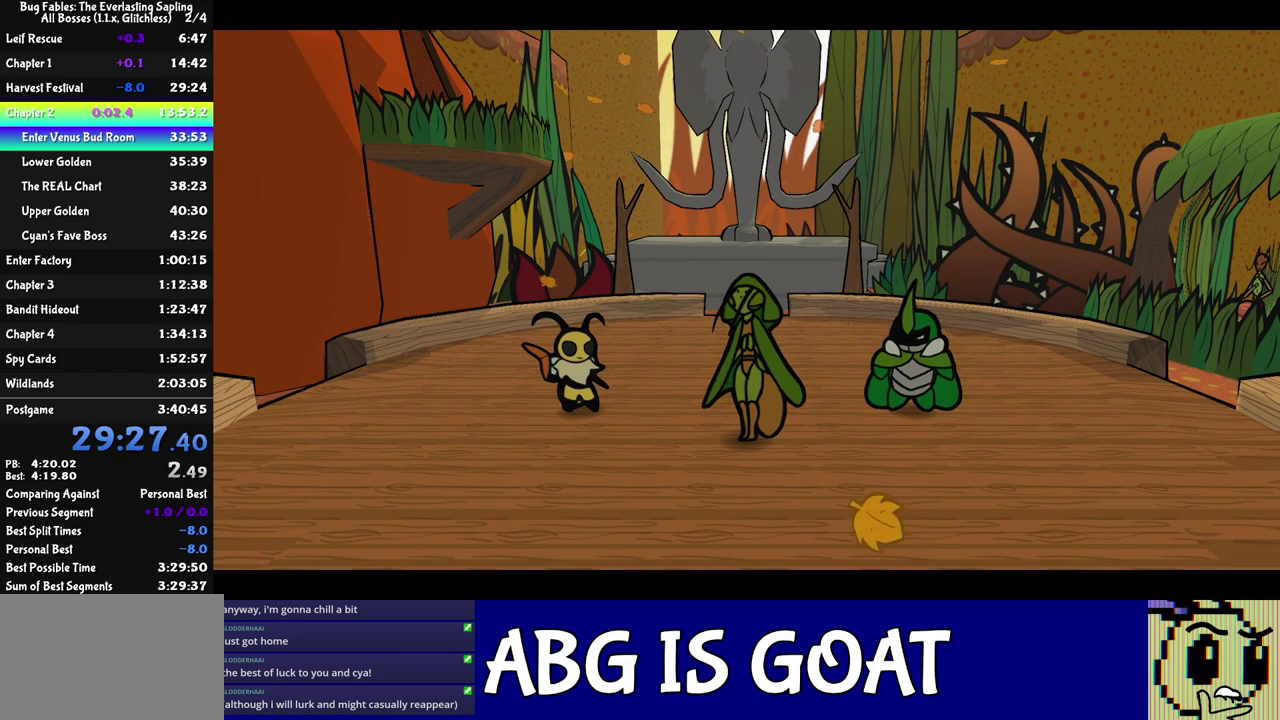
{"buttons": ["C_RIGHT"], "left_stick": "center", "events": []}
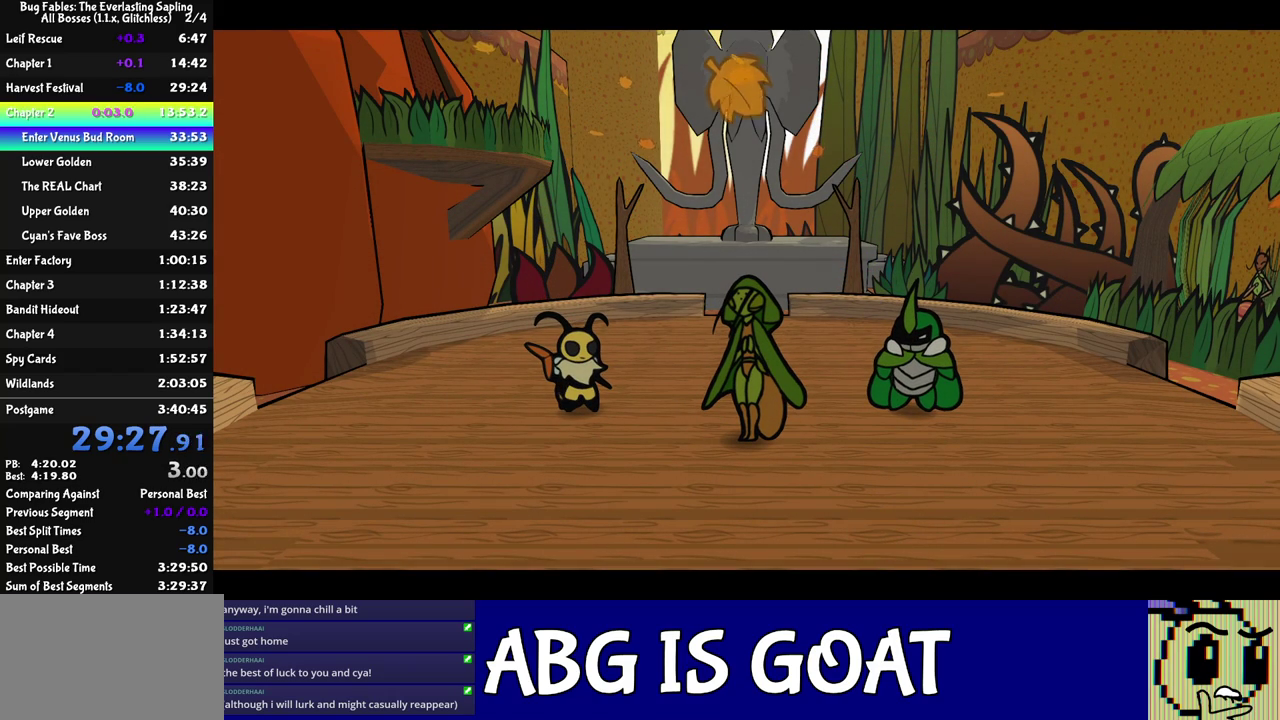
{"buttons": ["C_RIGHT"], "left_stick": "center", "events": []}
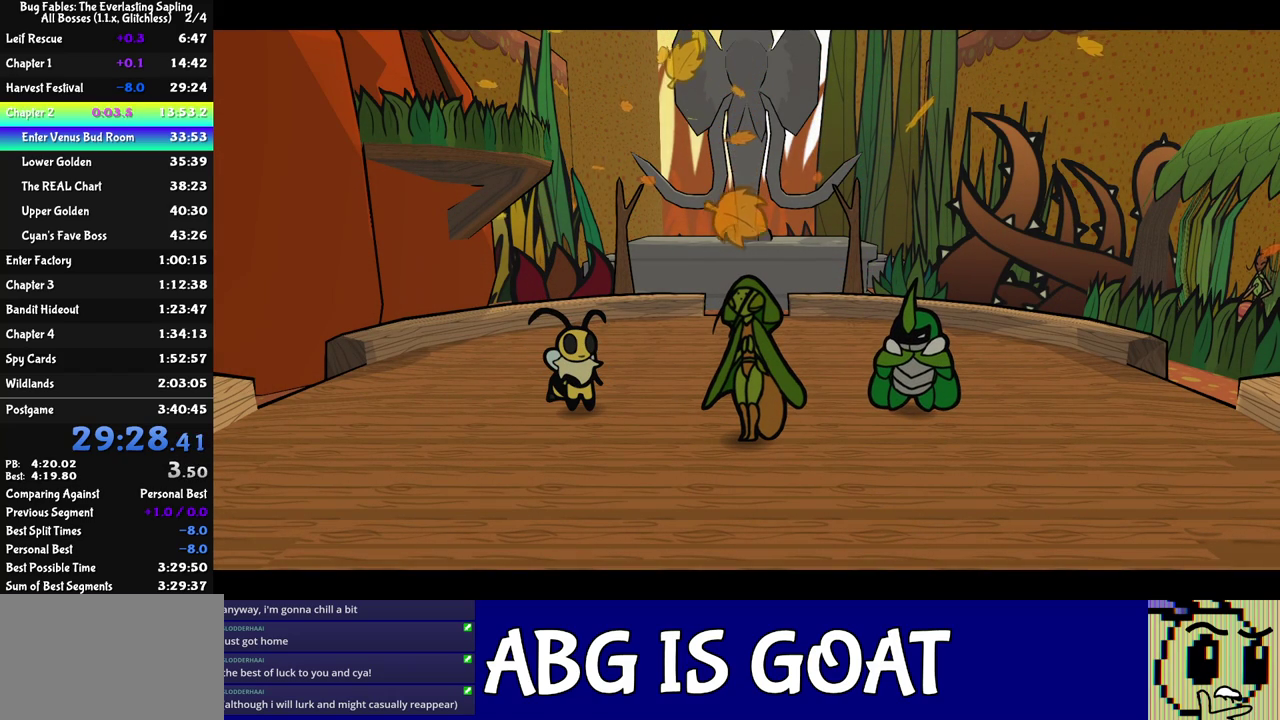
{"buttons": ["C_RIGHT"], "left_stick": "center", "events": []}
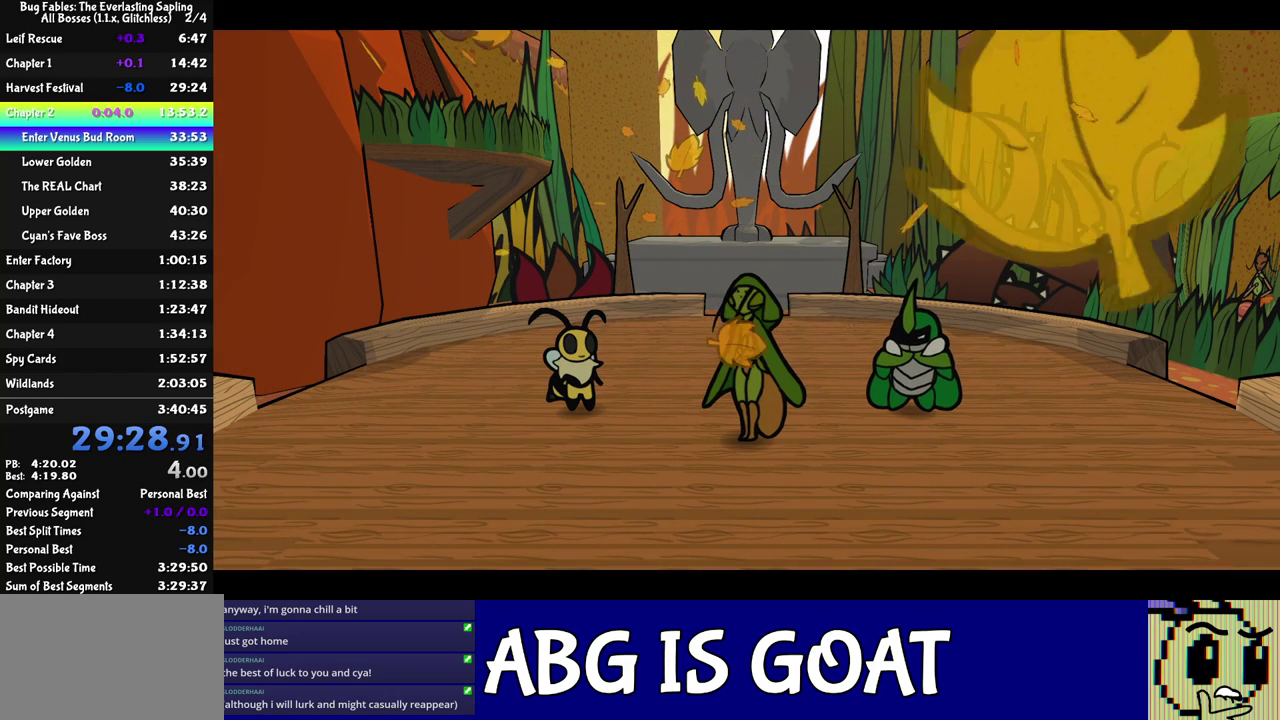
{"buttons": ["C_RIGHT"], "left_stick": "center", "events": []}
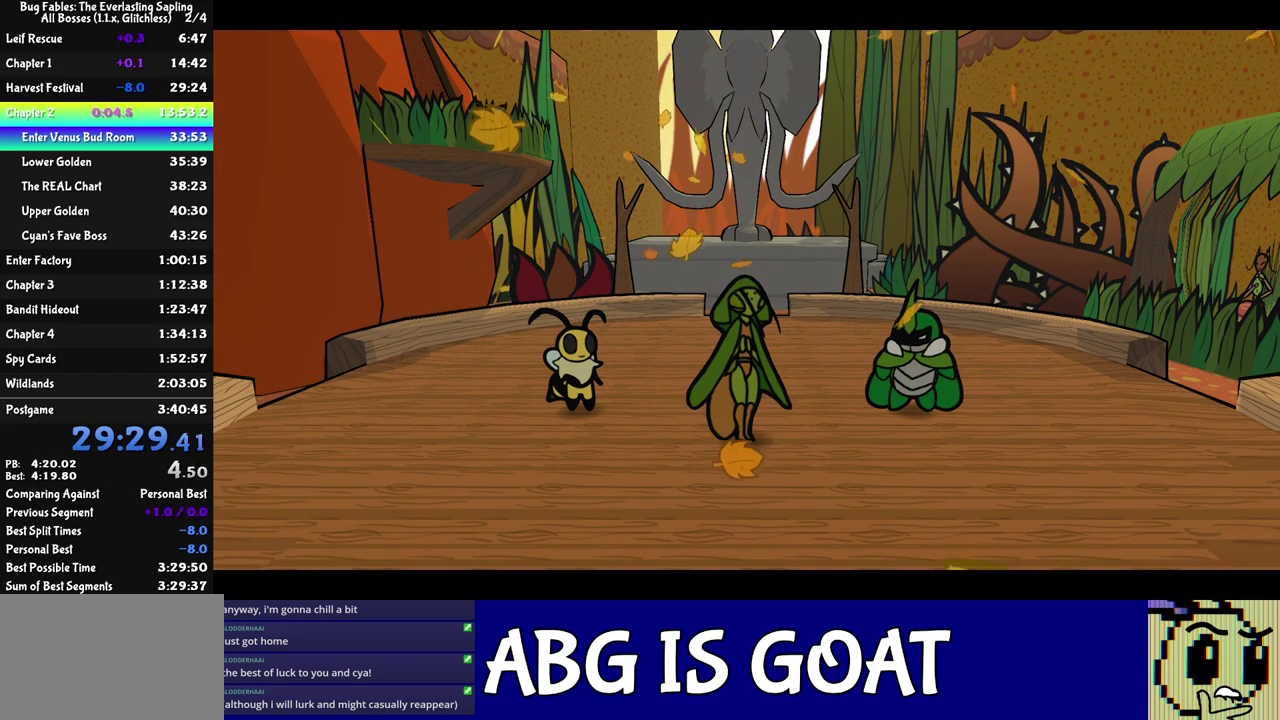
{"buttons": ["C_RIGHT"], "left_stick": "center", "events": []}
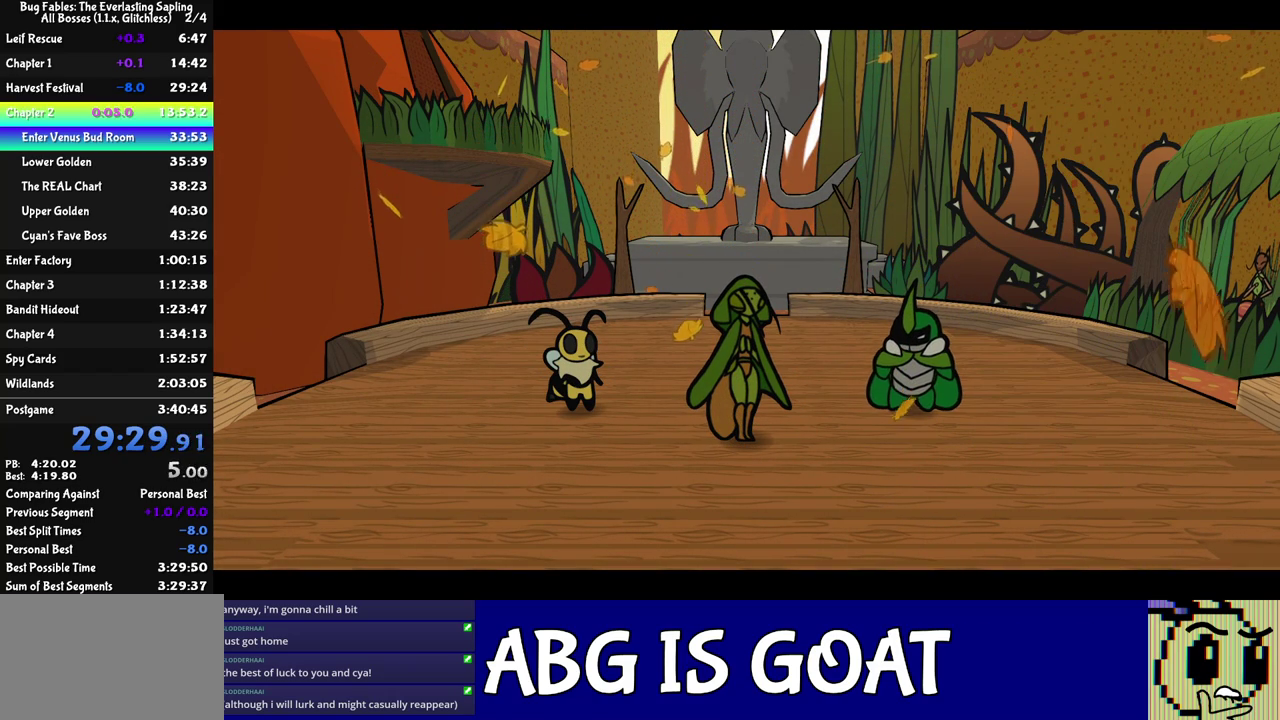
{"buttons": ["C_RIGHT"], "left_stick": "center", "events": []}
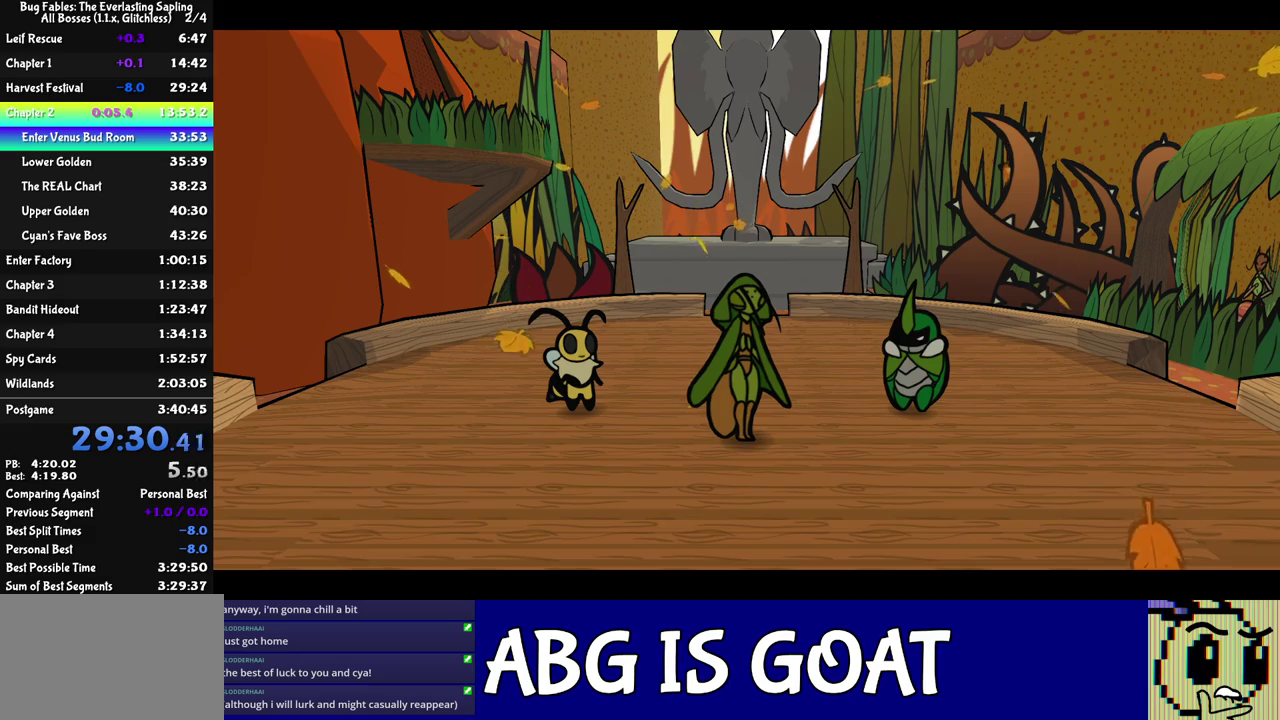
{"buttons": ["C_RIGHT"], "left_stick": "center", "events": []}
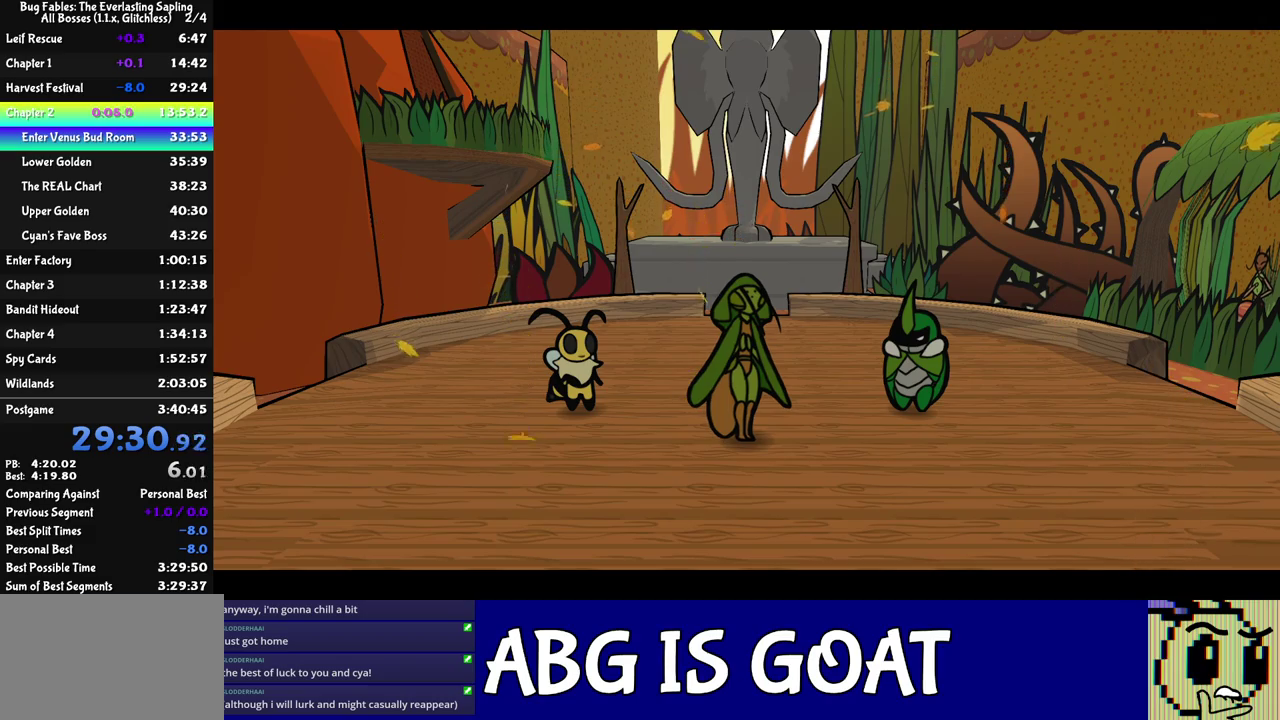
{"buttons": ["C_RIGHT"], "left_stick": "center", "events": []}
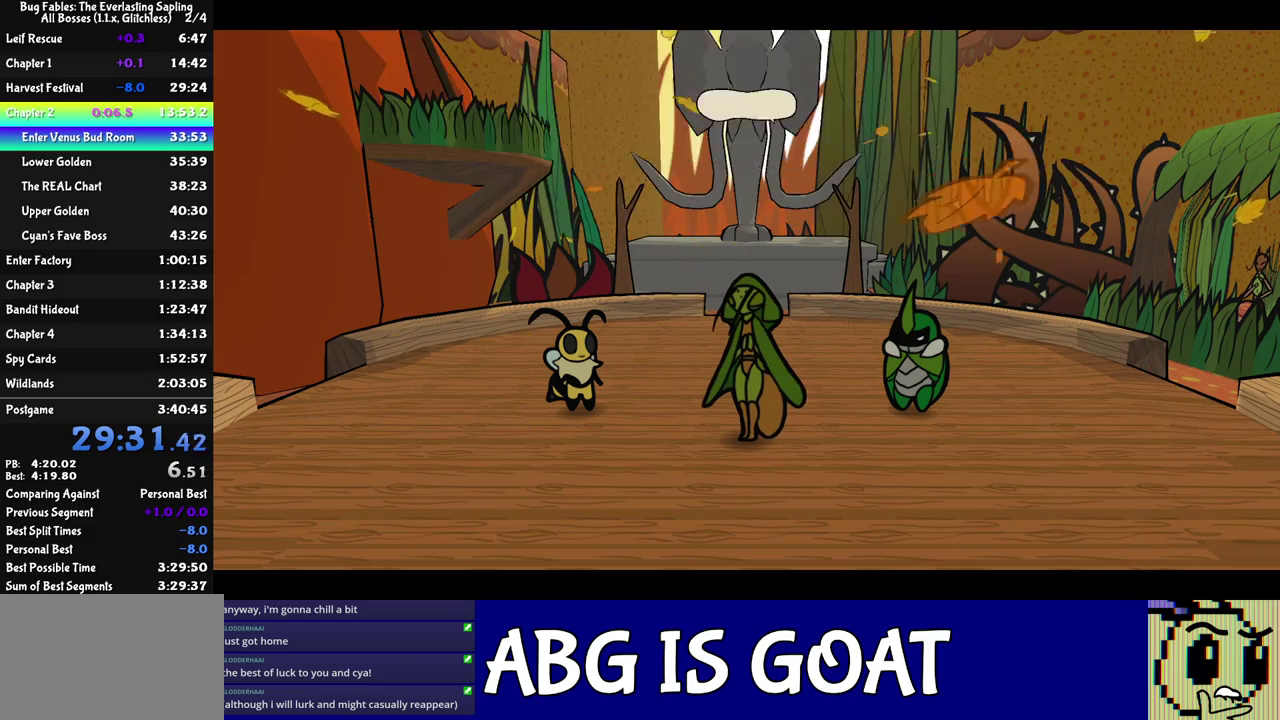
{"buttons": ["C_RIGHT"], "left_stick": "center", "events": []}
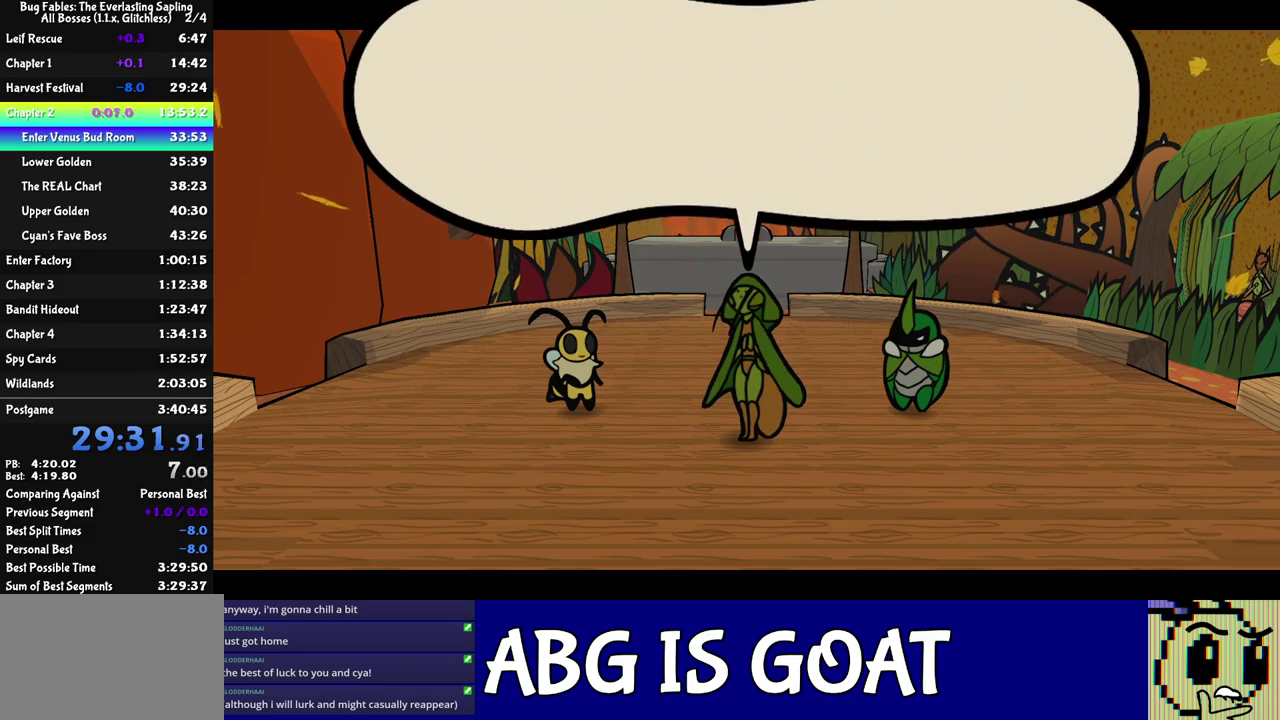
{"buttons": ["C_RIGHT"], "left_stick": "center", "events": []}
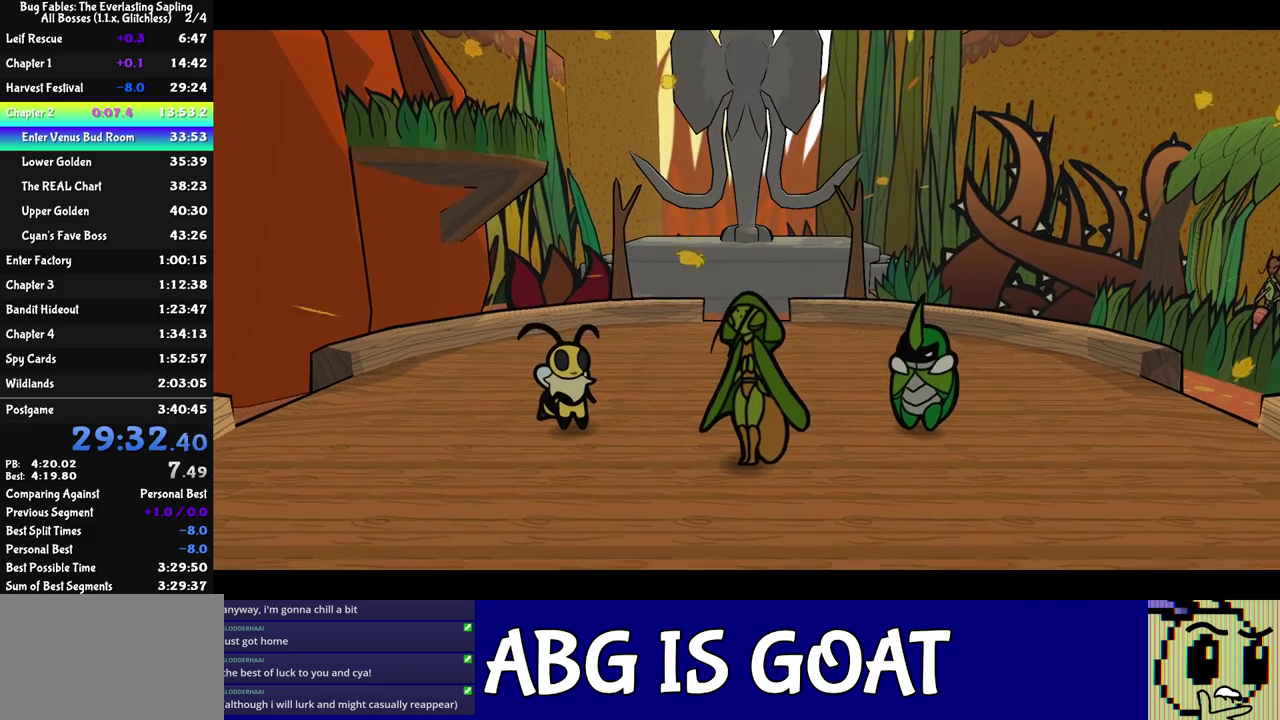
{"buttons": ["C_RIGHT"], "left_stick": "center", "events": []}
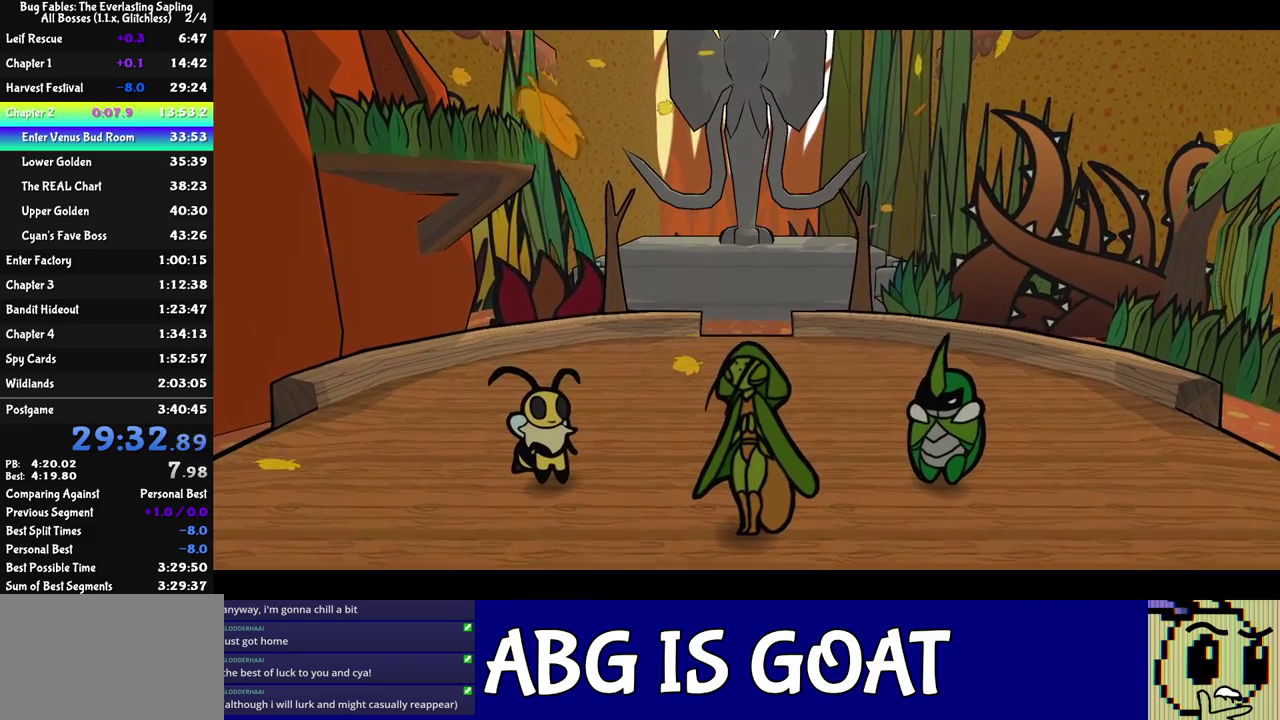
{"buttons": ["C_RIGHT"], "left_stick": "center", "events": []}
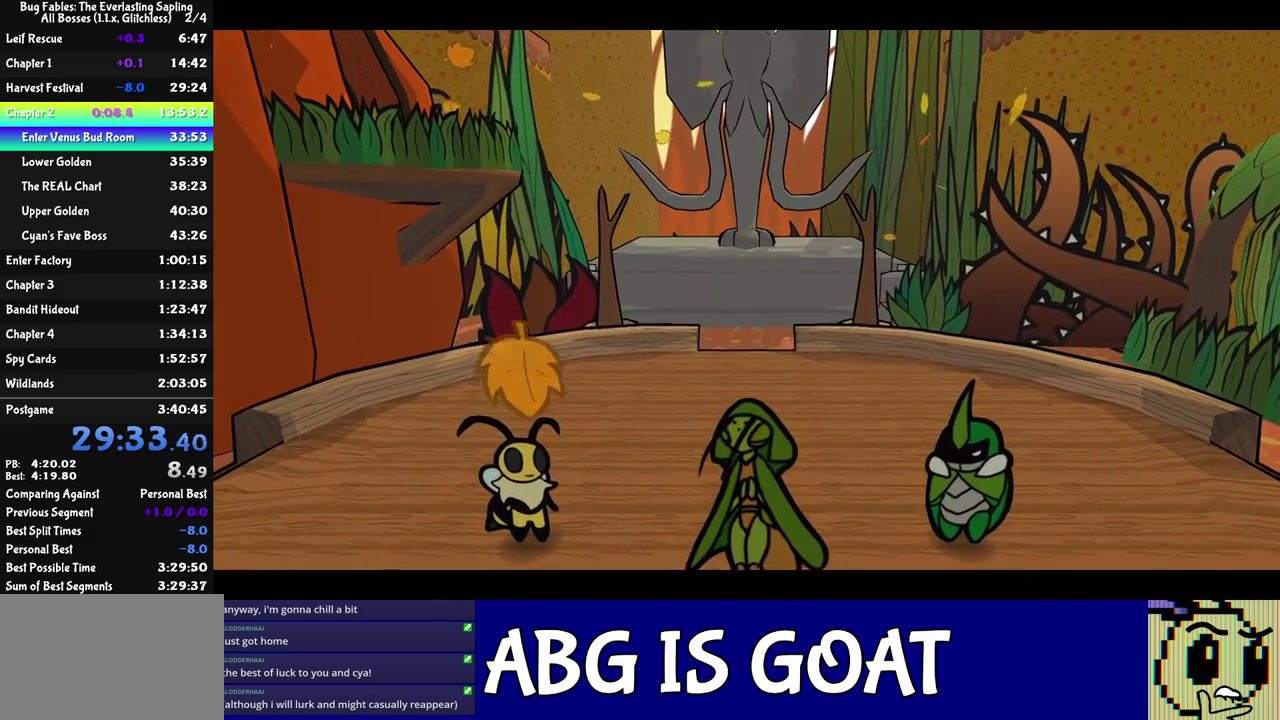
{"buttons": ["C_RIGHT"], "left_stick": "center", "events": []}
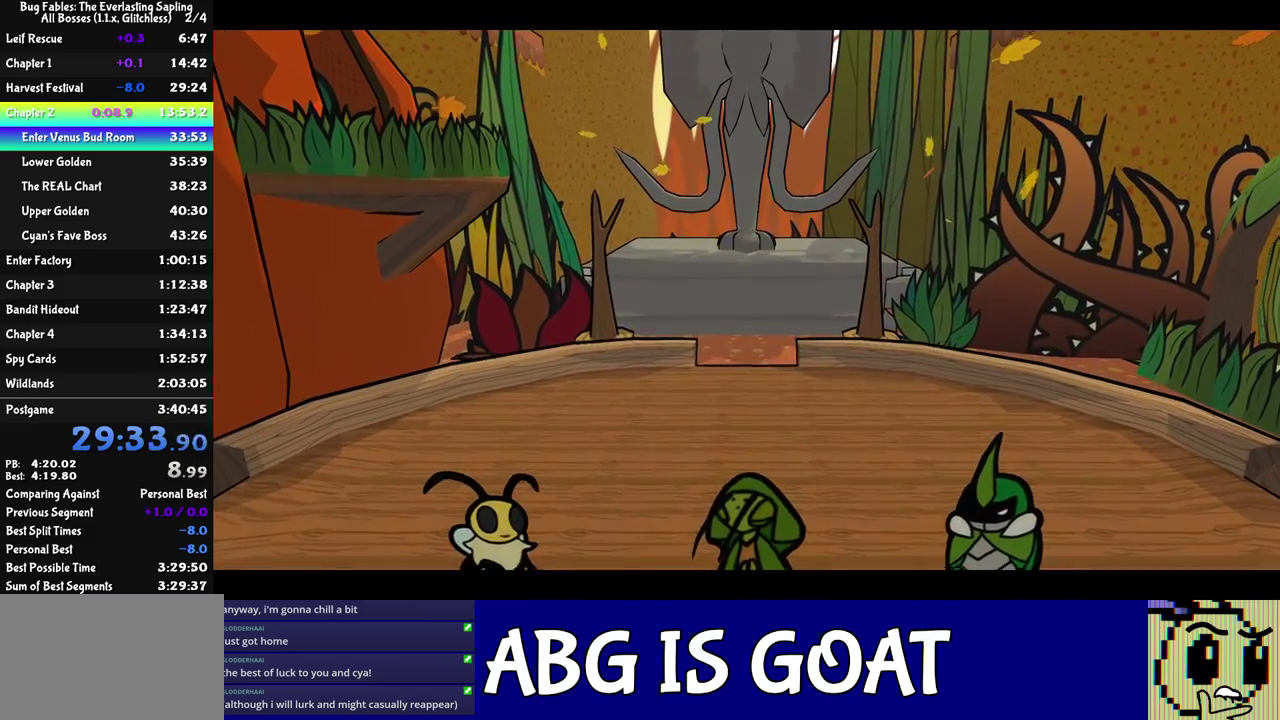
{"buttons": ["C_RIGHT"], "left_stick": "center", "events": []}
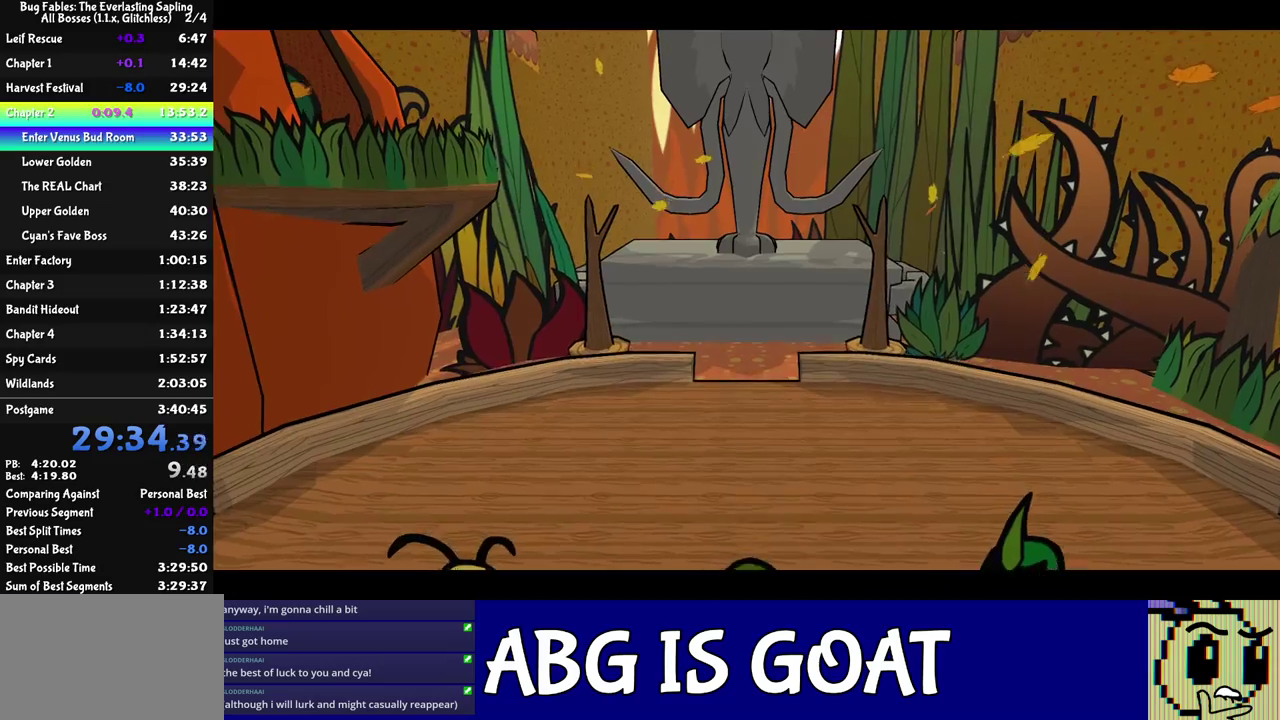
{"buttons": ["C_RIGHT"], "left_stick": "center", "events": []}
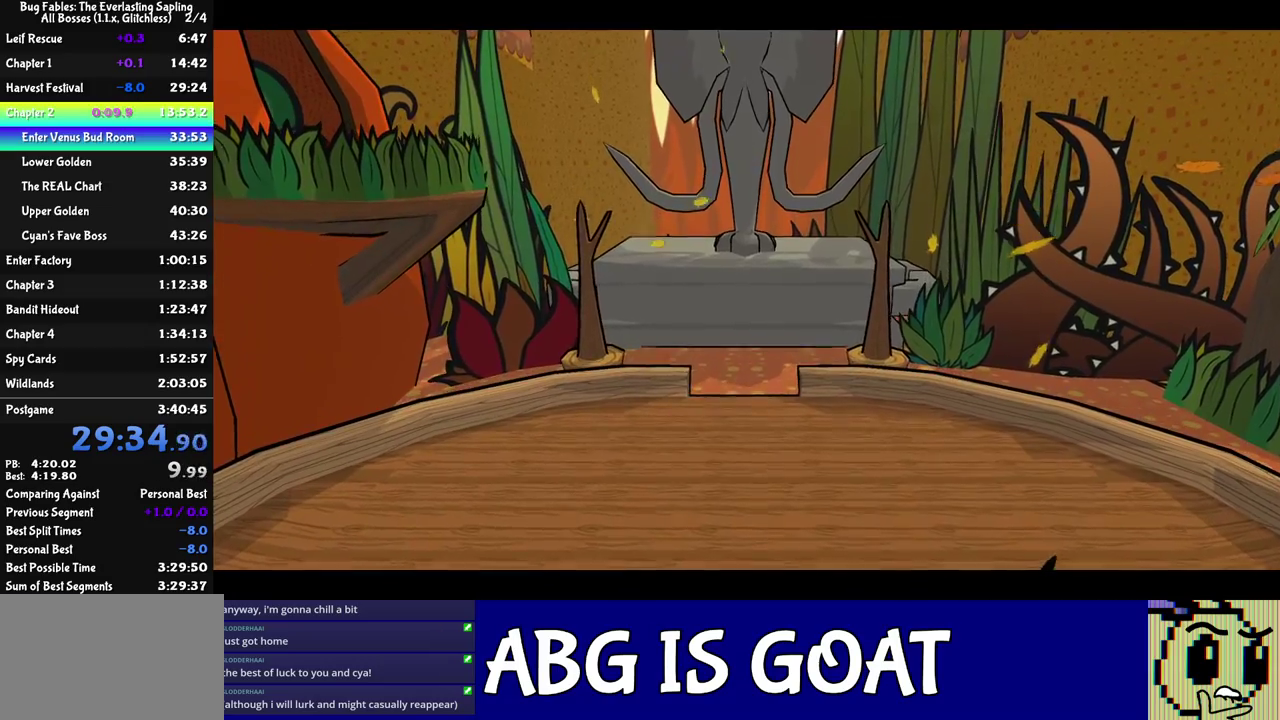
{"buttons": ["C_RIGHT"], "left_stick": "center", "events": []}